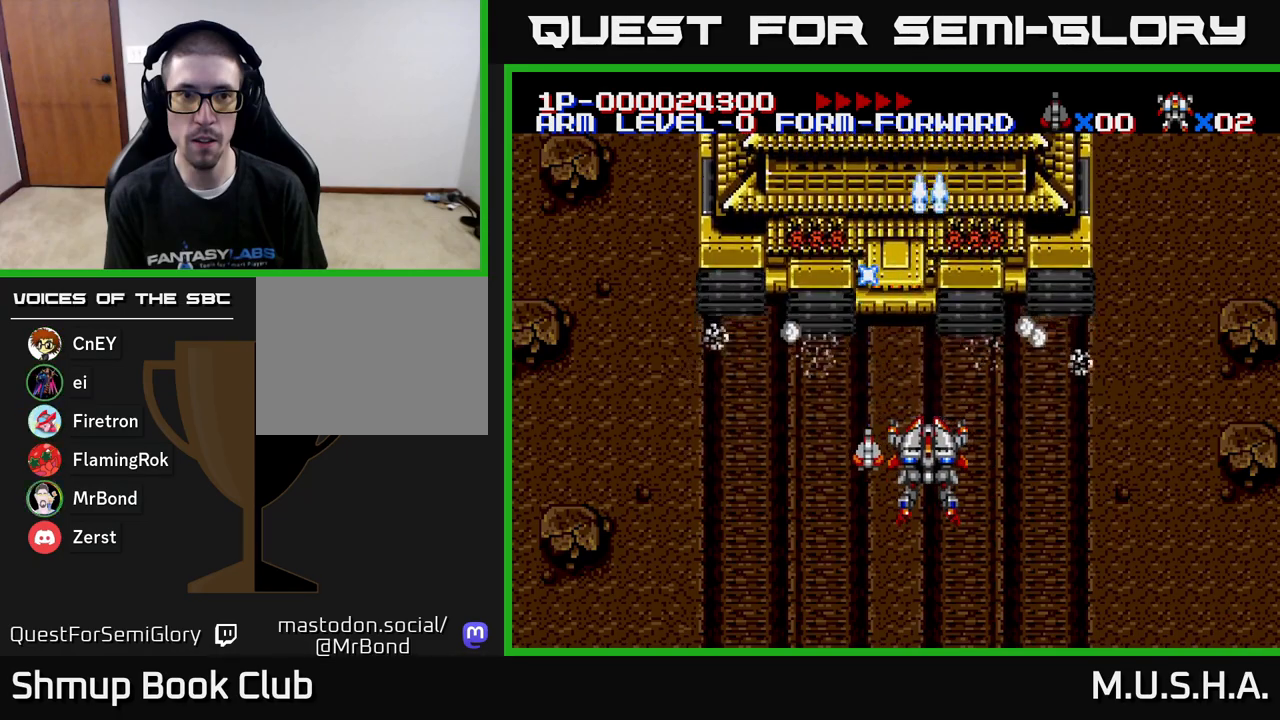
Gameplay with a controller (Xbox layout); each line is a JSON object with the inputs held at the frame after it. "events" lists button and stick changes between this image and that frame as [ms after this image, input, new state], when the widget could be followed in between. Not read: left_stick.
{"buttons": ["Y"], "right_stick": "center", "events": [[283, "DPAD_LEFT", "down"], [333, "DPAD_UP", "down"], [367, "DPAD_LEFT", "up"], [400, "DPAD_UP", "up"]]}
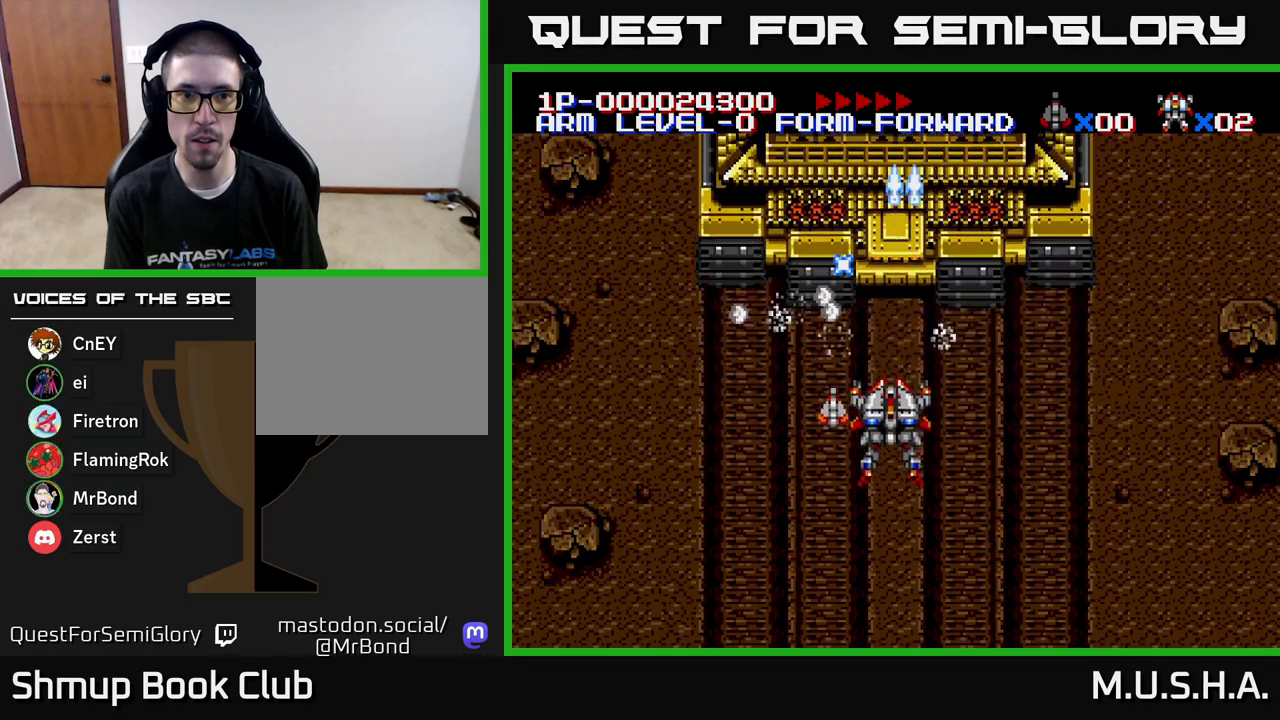
{"buttons": ["X", "Y", "DPAD_DOWN"], "right_stick": "center", "events": [[233, "X", "down"], [367, "DPAD_DOWN", "down"]]}
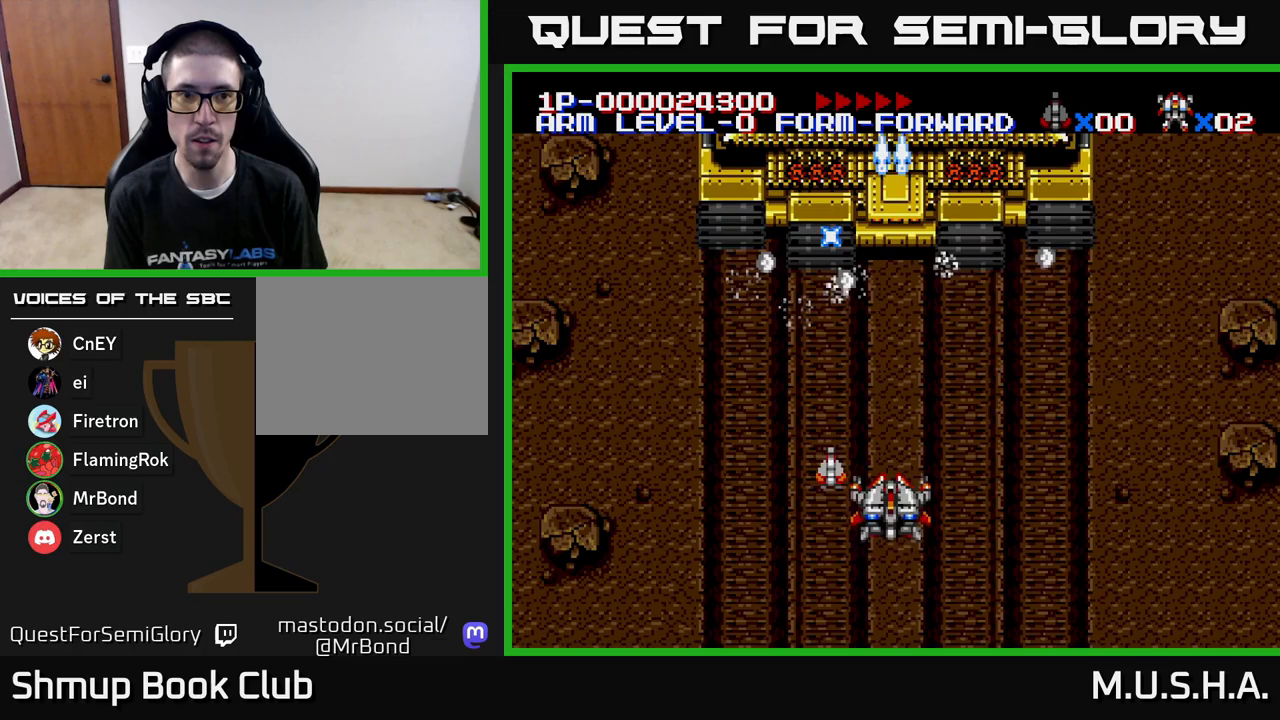
{"buttons": ["Y", "DPAD_UP"], "right_stick": "center", "events": [[217, "DPAD_DOWN", "up"], [317, "DPAD_UP", "down"], [483, "X", "up"]]}
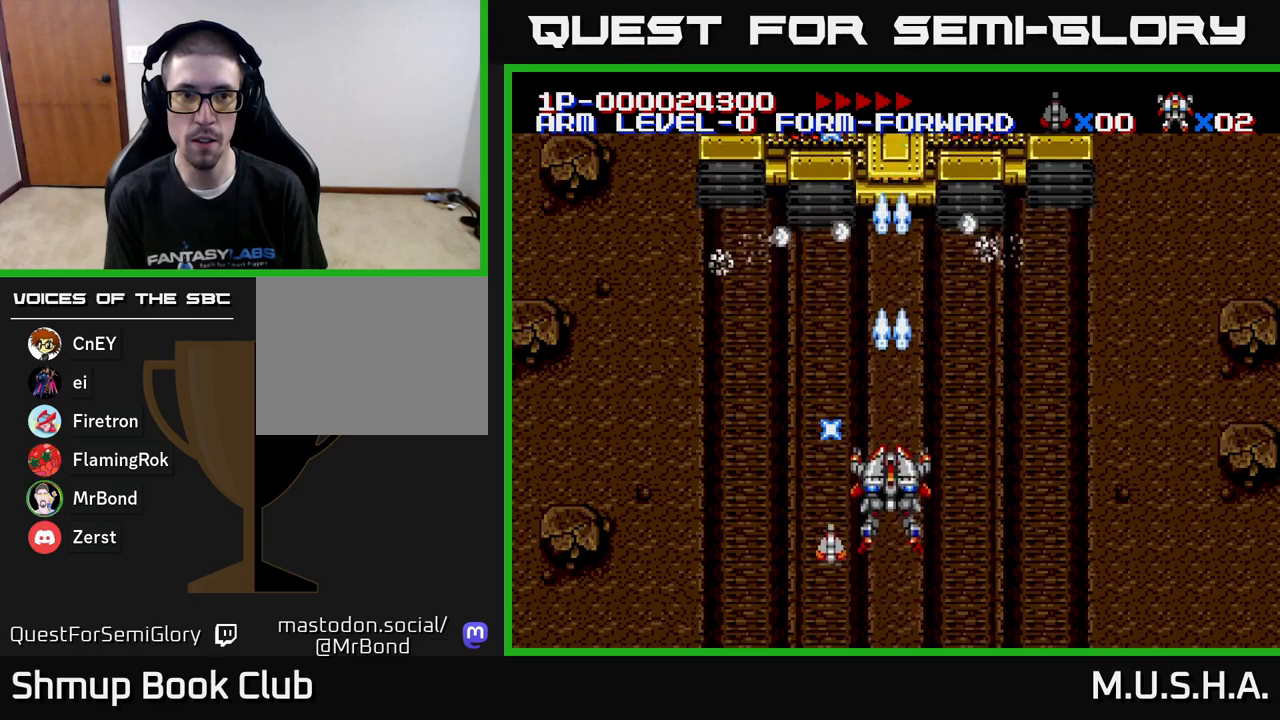
{"buttons": ["Y", "DPAD_DOWN"], "right_stick": "center", "events": [[333, "DPAD_UP", "up"], [417, "DPAD_DOWN", "down"]]}
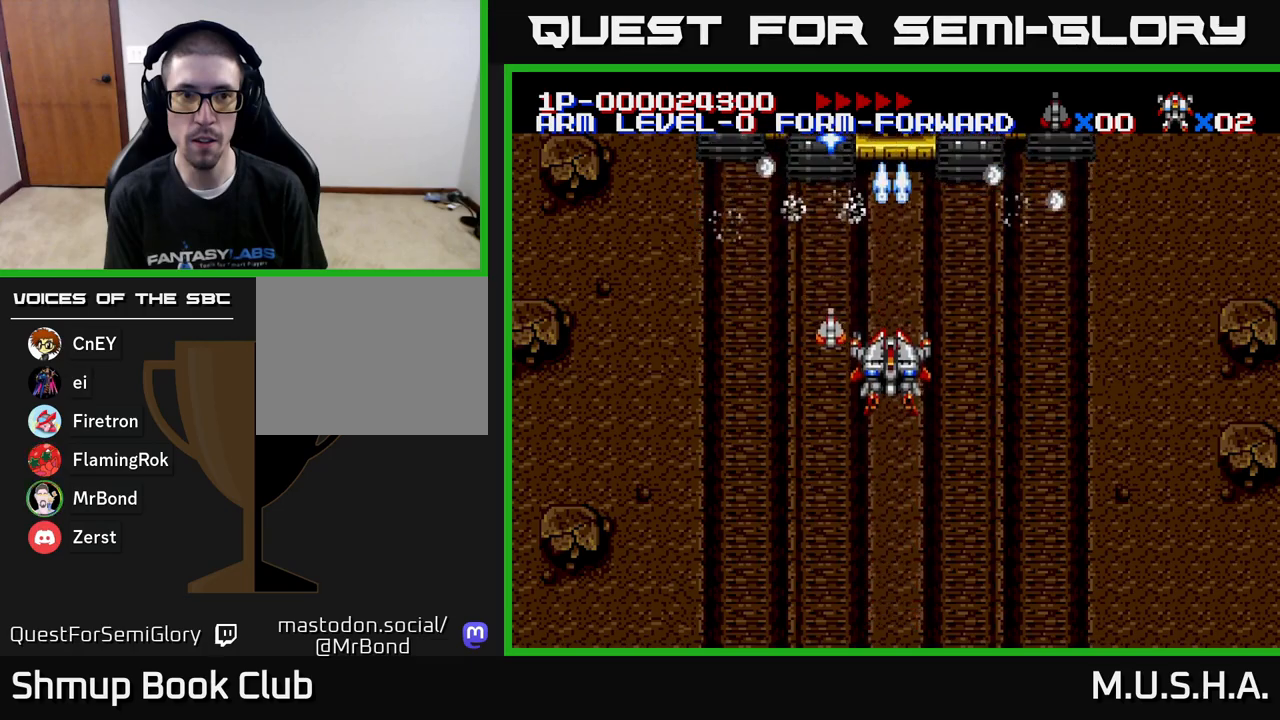
{"buttons": ["Y", "DPAD_UP"], "right_stick": "center", "events": [[383, "DPAD_DOWN", "up"], [433, "DPAD_UP", "down"]]}
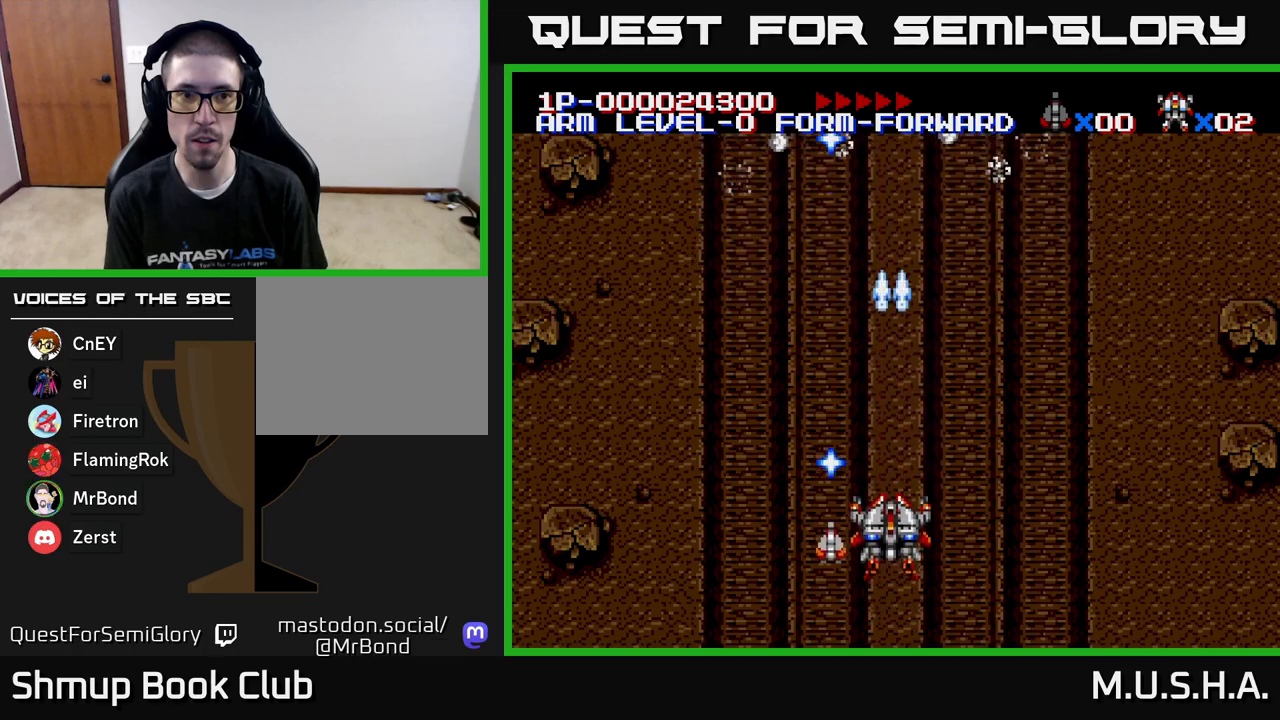
{"buttons": ["Y"], "right_stick": "center", "events": [[217, "DPAD_UP", "up"]]}
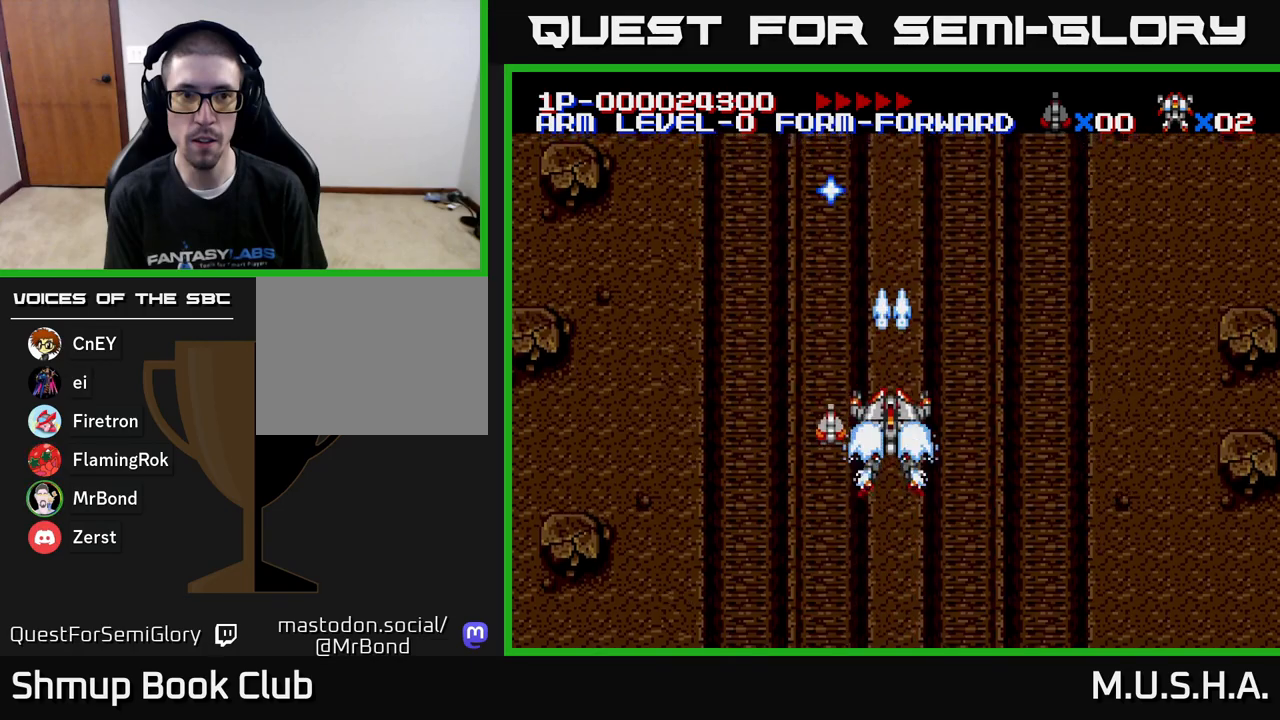
{"buttons": ["Y", "DPAD_DOWN"], "right_stick": "center", "events": [[467, "DPAD_DOWN", "down"]]}
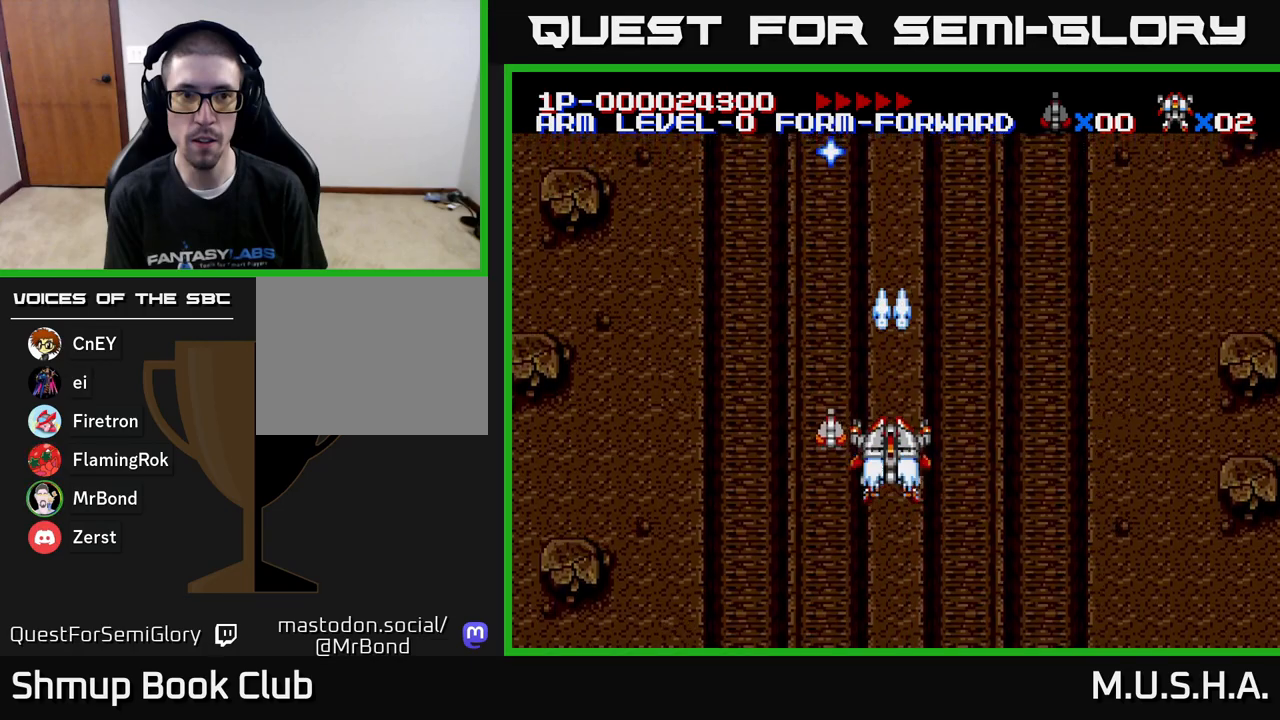
{"buttons": ["Y", "DPAD_UP"], "right_stick": "center", "events": [[267, "DPAD_DOWN", "up"], [317, "DPAD_UP", "down"]]}
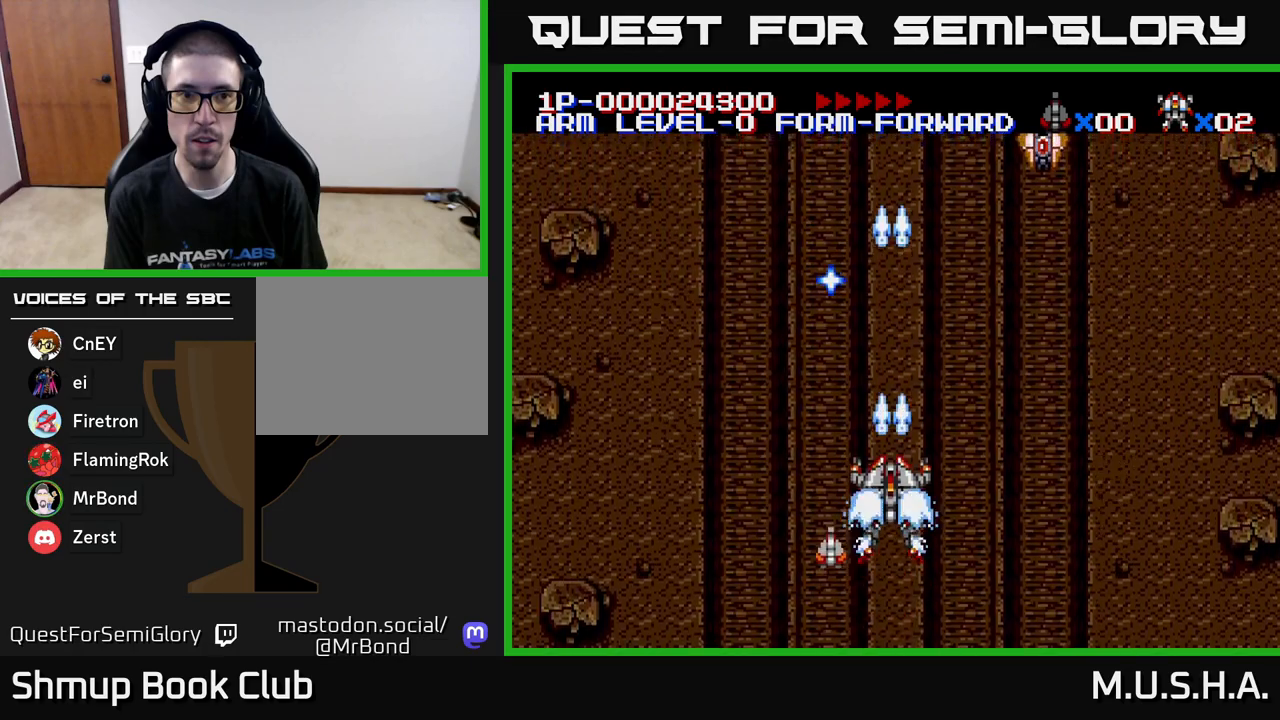
{"buttons": ["Y", "DPAD_RIGHT"], "right_stick": "center", "events": [[50, "DPAD_UP", "up"], [400, "DPAD_RIGHT", "down"]]}
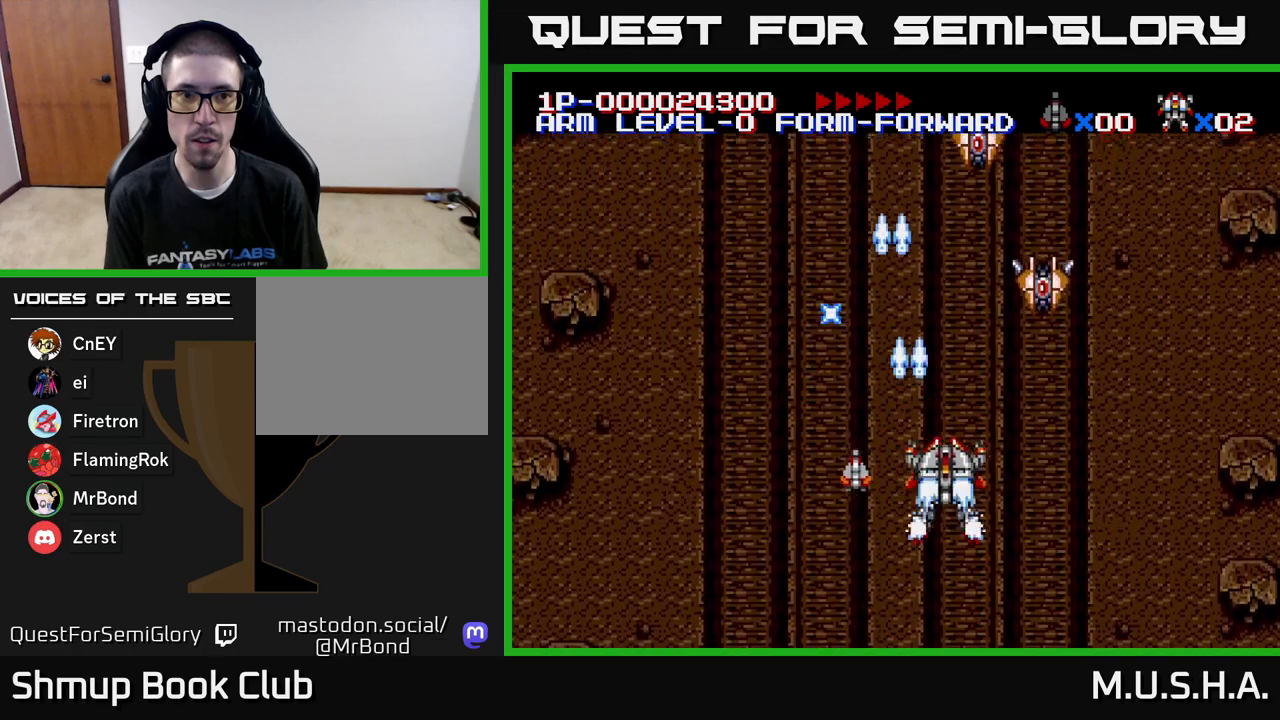
{"buttons": ["Y", "DPAD_LEFT"], "right_stick": "center", "events": [[167, "DPAD_DOWN", "down"], [200, "DPAD_RIGHT", "up"], [300, "DPAD_DOWN", "up"], [350, "DPAD_LEFT", "down"]]}
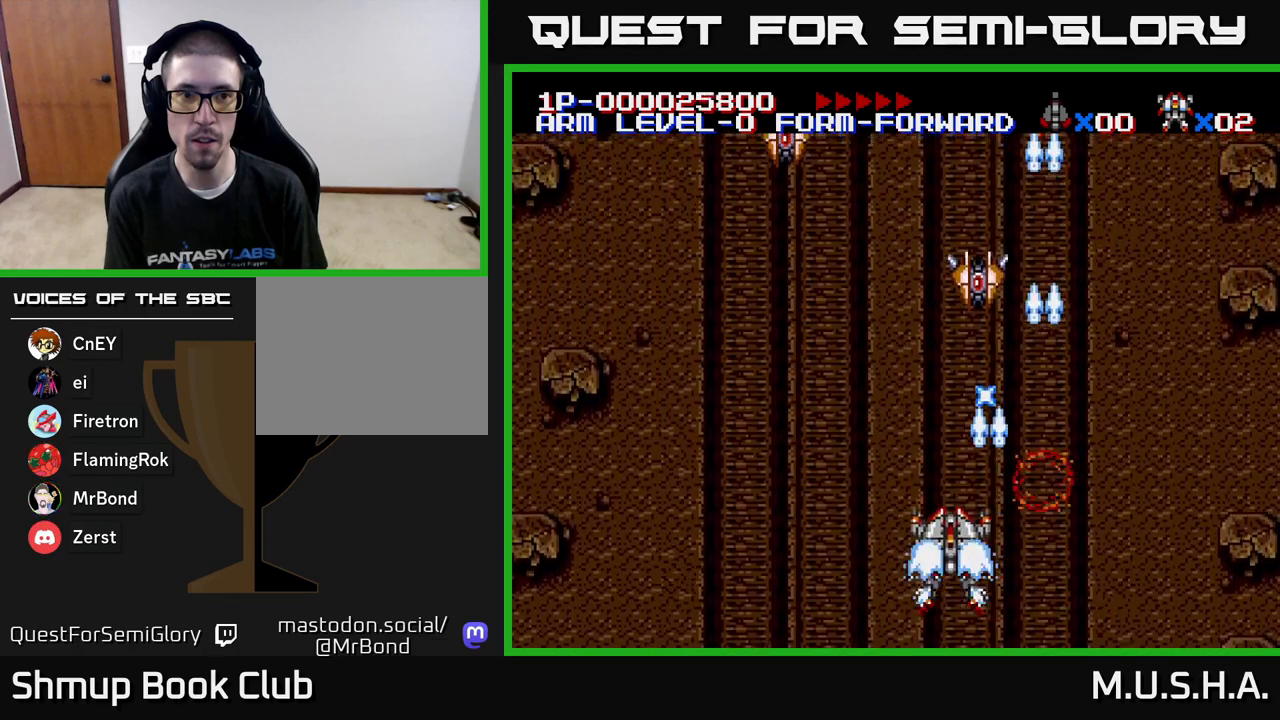
{"buttons": ["Y", "DPAD_LEFT"], "right_stick": "center", "events": [[17, "DPAD_UP", "down"], [33, "DPAD_LEFT", "up"], [67, "DPAD_RIGHT", "down"], [100, "DPAD_UP", "up"], [183, "DPAD_DOWN", "down"], [250, "DPAD_RIGHT", "up"], [300, "DPAD_DOWN", "up"], [300, "DPAD_LEFT", "down"]]}
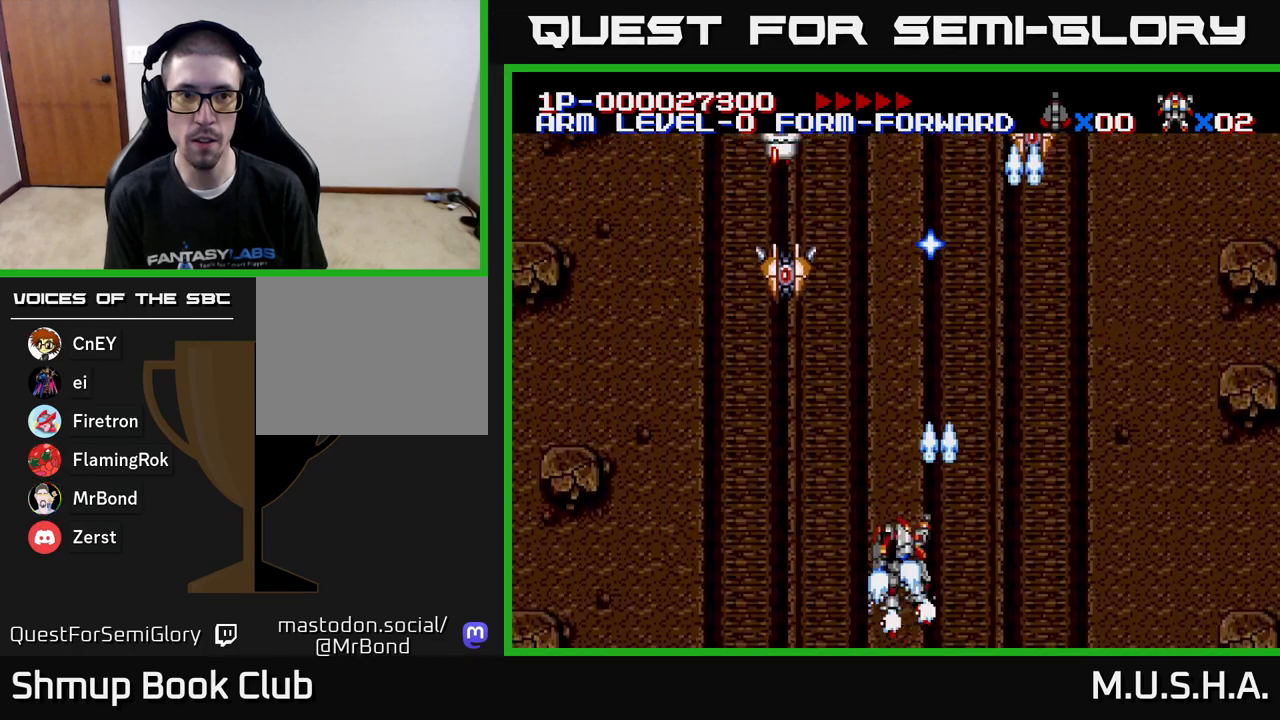
{"buttons": ["X", "Y", "DPAD_RIGHT"], "right_stick": "center", "events": [[283, "X", "down"], [317, "DPAD_LEFT", "up"], [350, "DPAD_RIGHT", "down"]]}
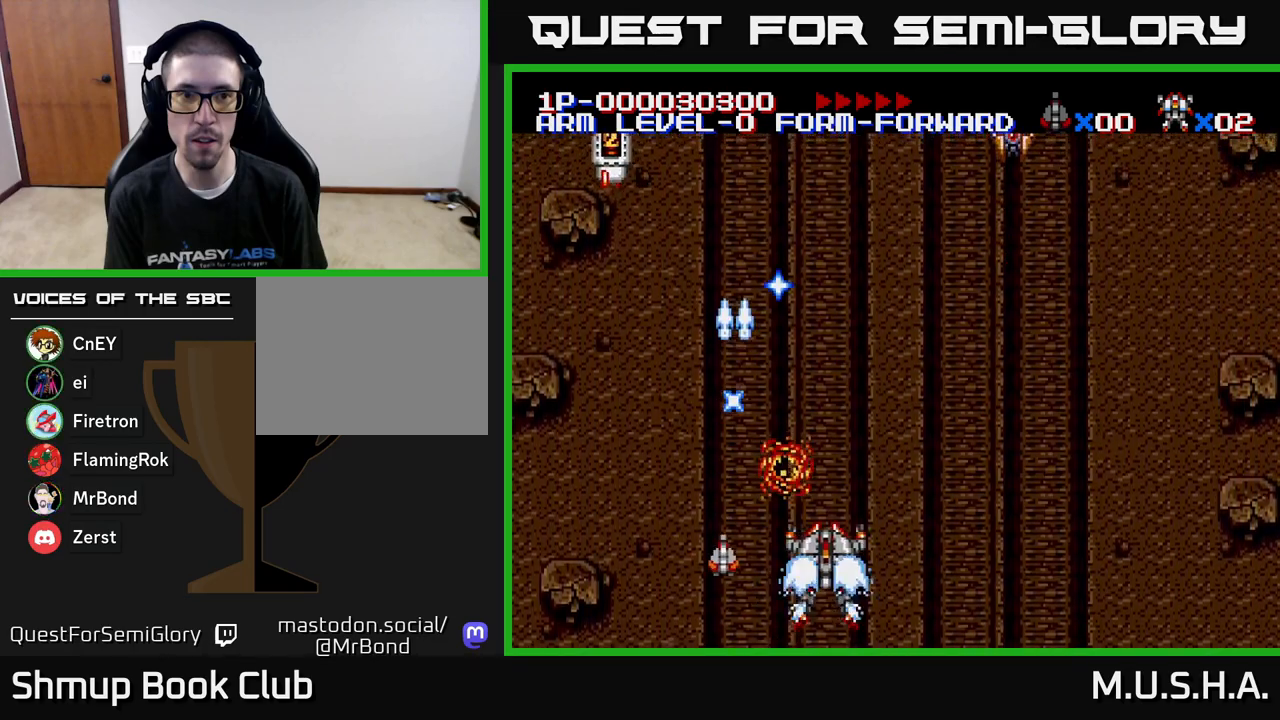
{"buttons": ["X", "Y", "DPAD_UP", "DPAD_LEFT"], "right_stick": "center", "events": [[400, "DPAD_RIGHT", "up"], [417, "DPAD_UP", "down"], [450, "DPAD_LEFT", "down"]]}
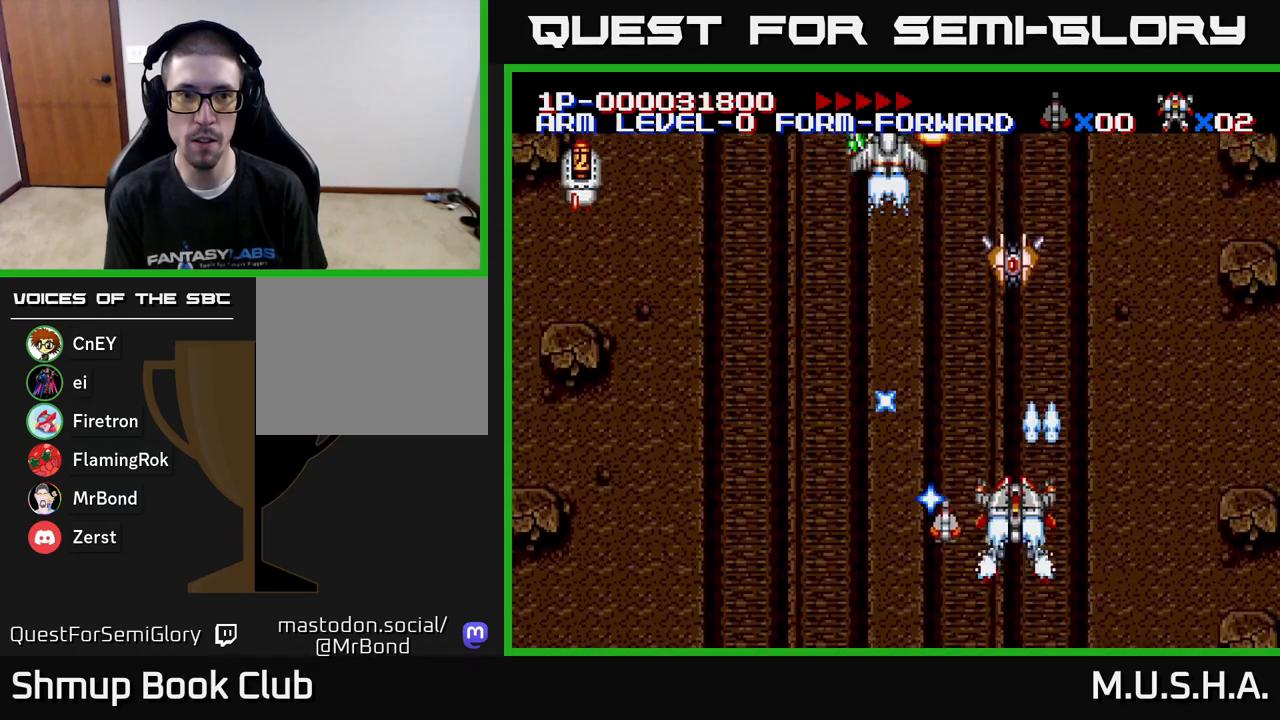
{"buttons": ["X", "Y", "DPAD_UP"], "right_stick": "center", "events": [[167, "DPAD_UP", "up"], [200, "DPAD_LEFT", "up"], [233, "DPAD_DOWN", "down"], [317, "DPAD_DOWN", "up"], [317, "DPAD_LEFT", "down"], [467, "DPAD_UP", "down"], [500, "DPAD_LEFT", "up"]]}
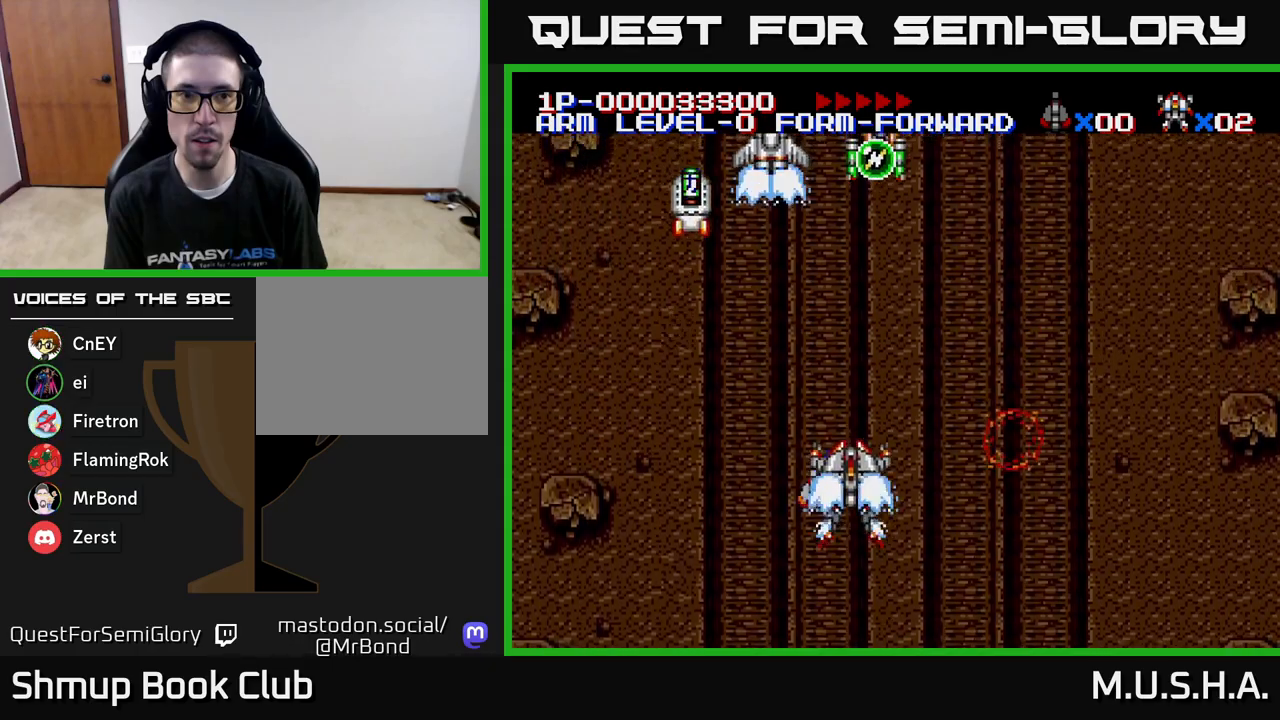
{"buttons": ["X", "Y", "DPAD_RIGHT"], "right_stick": "center"}
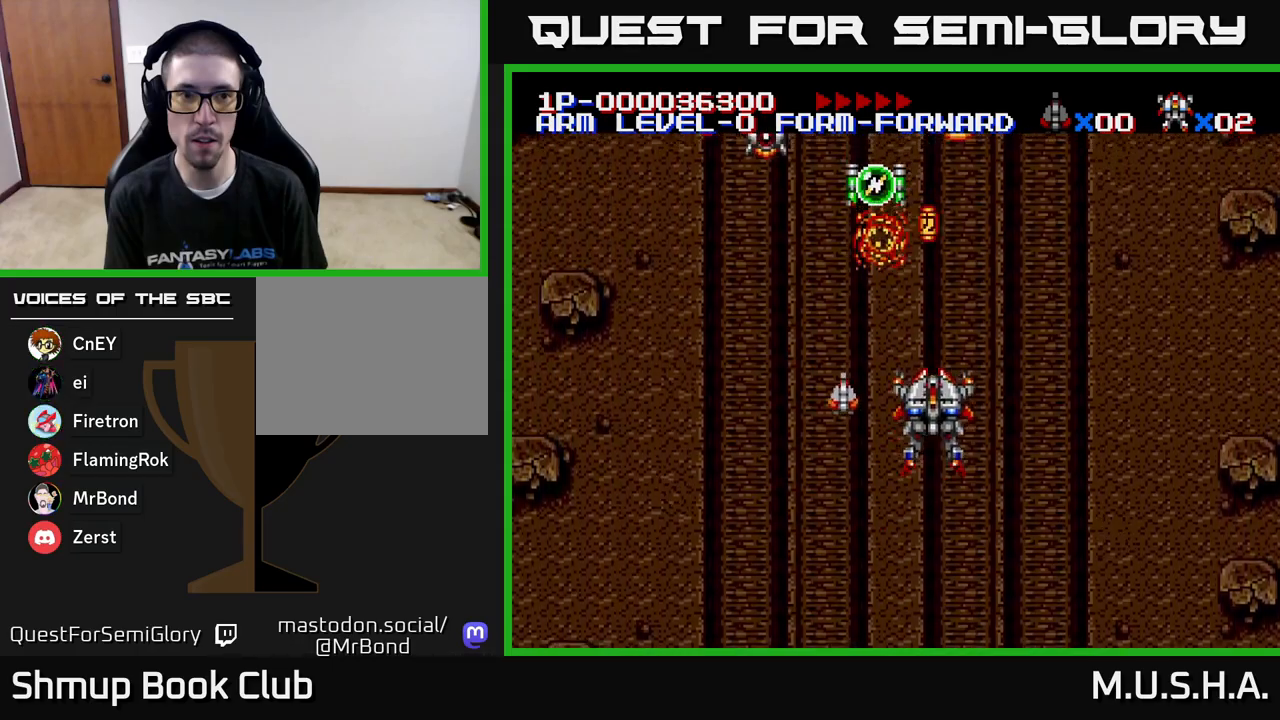
{"buttons": ["X", "Y", "DPAD_LEFT"], "right_stick": "center", "events": [[133, "DPAD_DOWN", "down"], [233, "DPAD_RIGHT", "up"], [367, "DPAD_LEFT", "down"], [400, "DPAD_DOWN", "up"]]}
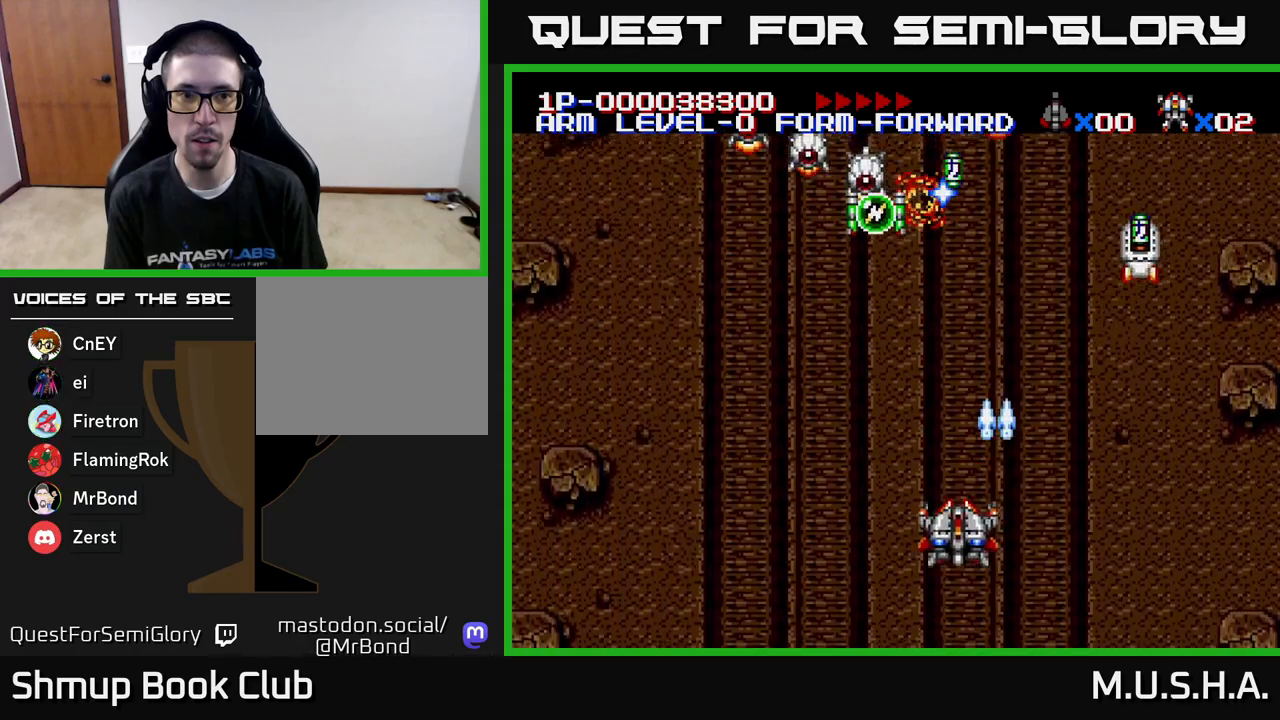
{"buttons": ["X", "Y", "DPAD_RIGHT"], "right_stick": "center", "events": [[50, "DPAD_UP", "down"], [117, "DPAD_LEFT", "up"], [183, "DPAD_RIGHT", "down"], [250, "DPAD_UP", "up"], [267, "DPAD_RIGHT", "up"], [333, "DPAD_DOWN", "down"], [383, "DPAD_DOWN", "up"], [467, "DPAD_RIGHT", "down"]]}
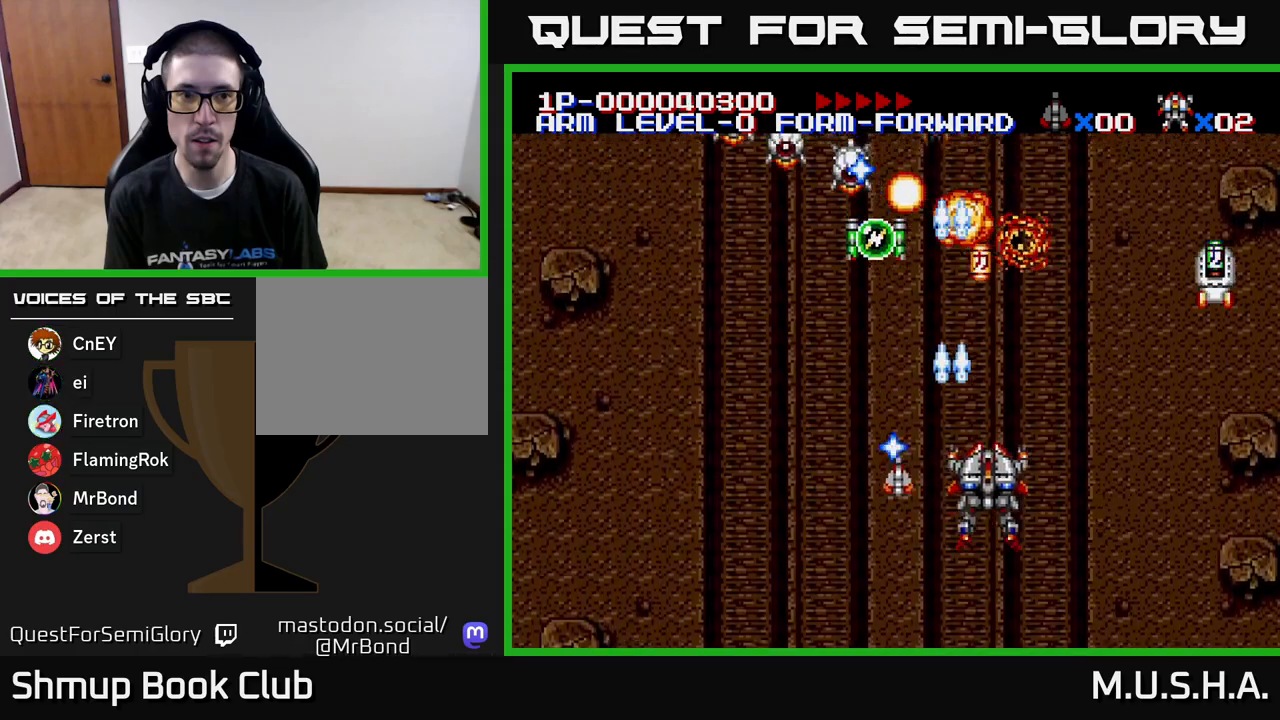
{"buttons": ["X", "Y", "DPAD_RIGHT"], "right_stick": "center", "events": [[67, "DPAD_RIGHT", "up"], [333, "DPAD_LEFT", "down"], [383, "DPAD_UP", "down"], [417, "DPAD_LEFT", "up"], [450, "DPAD_RIGHT", "down"], [483, "DPAD_UP", "up"]]}
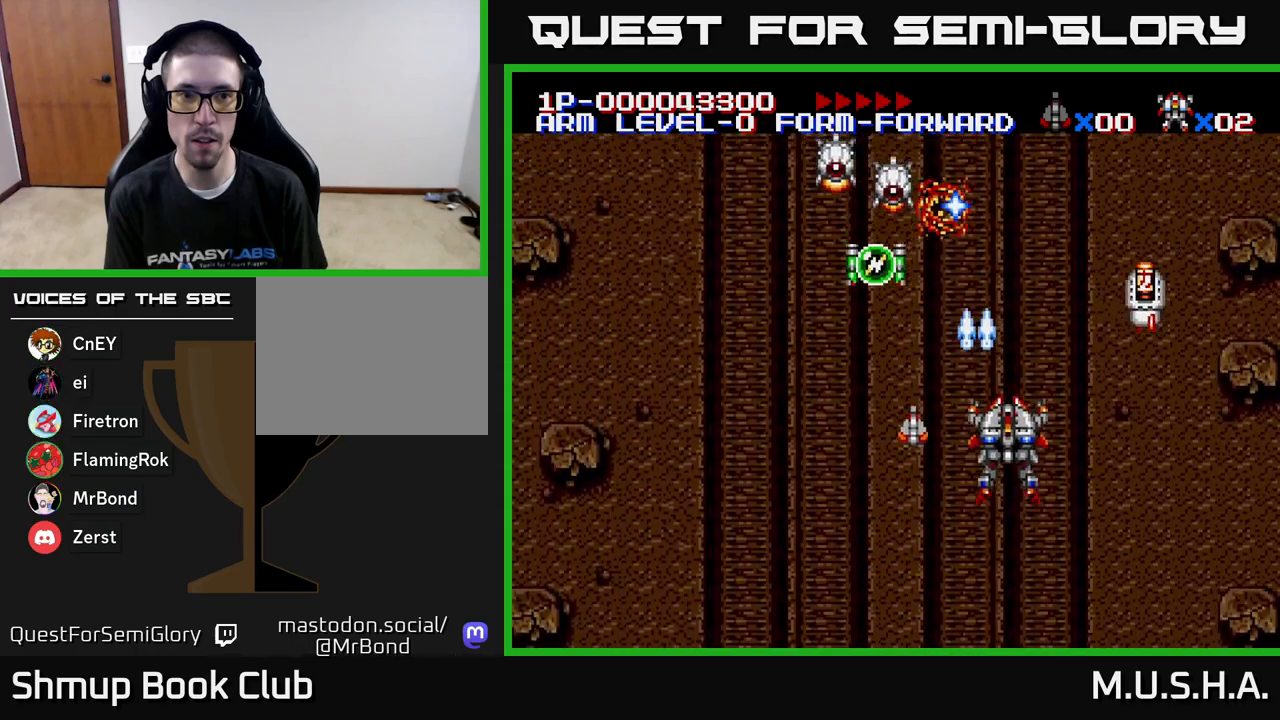
{"buttons": ["X", "Y"], "right_stick": "center"}
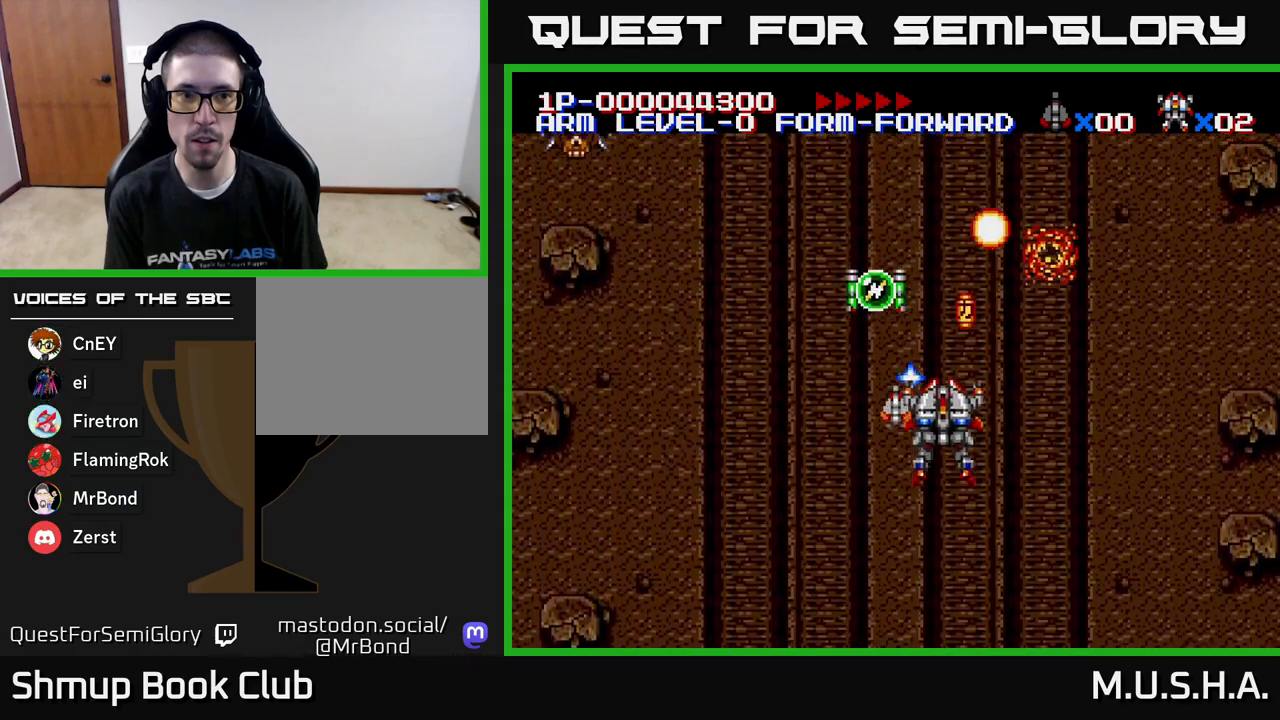
{"buttons": ["X", "Y", "DPAD_UP", "DPAD_RIGHT"], "right_stick": "center", "events": [[17, "DPAD_LEFT", "down"], [250, "DPAD_LEFT", "up"], [267, "DPAD_DOWN", "down"], [267, "DPAD_RIGHT", "down"], [300, "DPAD_DOWN", "up"], [500, "DPAD_UP", "down"]]}
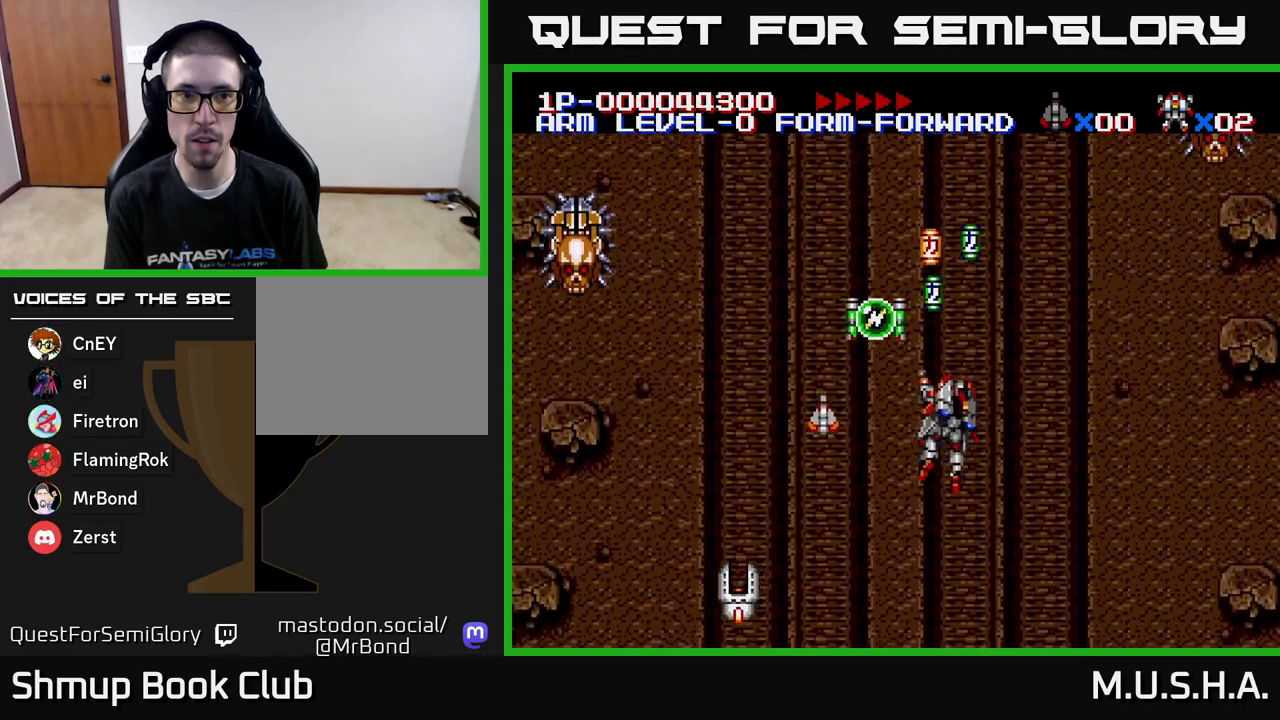
{"buttons": ["X", "Y", "DPAD_DOWN", "DPAD_LEFT"], "right_stick": "center", "events": [[17, "DPAD_RIGHT", "up"], [200, "DPAD_LEFT", "down"], [267, "DPAD_LEFT", "up"], [283, "DPAD_UP", "up"], [300, "DPAD_RIGHT", "down"], [367, "DPAD_DOWN", "down"], [433, "DPAD_RIGHT", "up"], [467, "DPAD_LEFT", "down"]]}
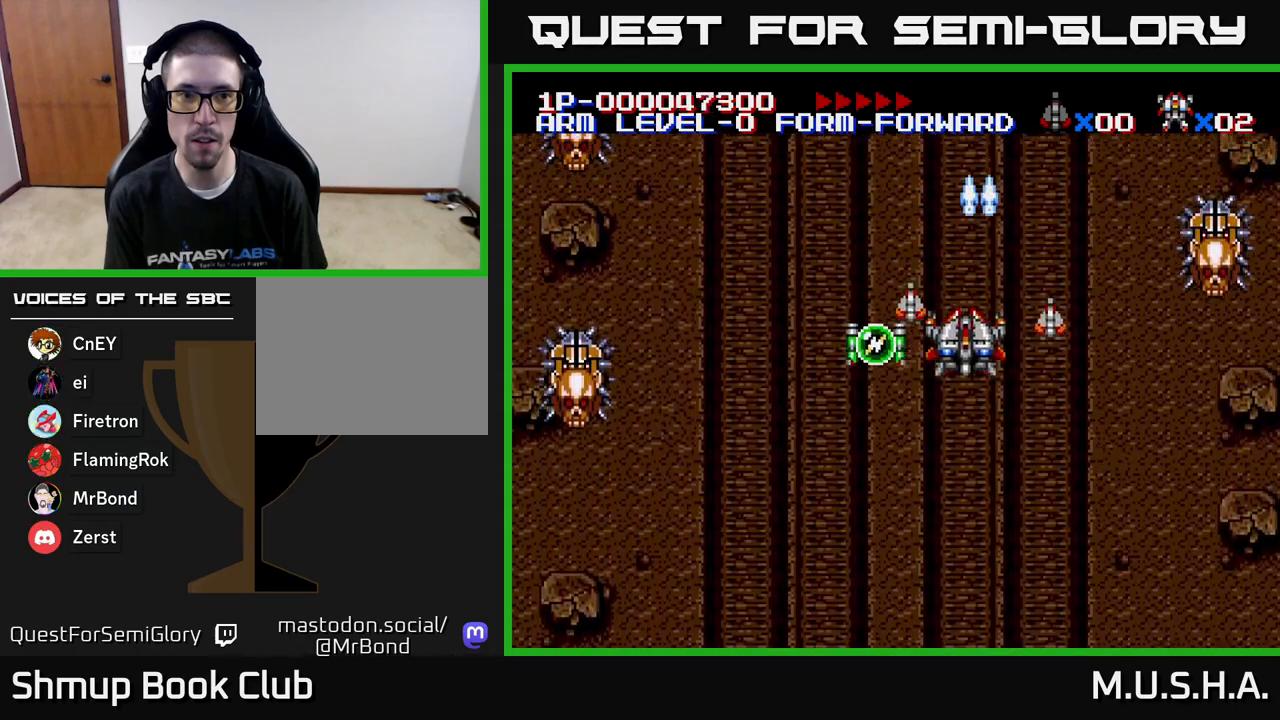
{"buttons": ["X", "Y", "DPAD_DOWN", "DPAD_LEFT"], "right_stick": "center", "events": [[67, "DPAD_DOWN", "up"], [300, "DPAD_DOWN", "down"]]}
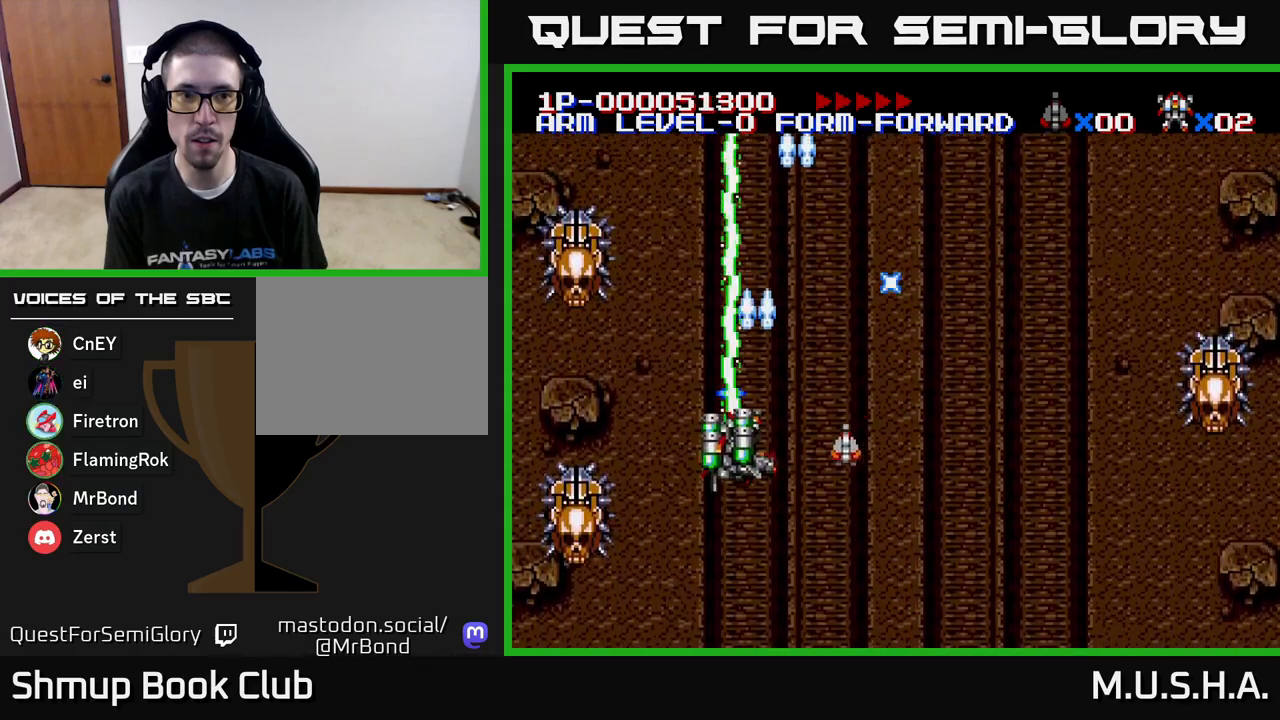
{"buttons": ["X", "Y"], "right_stick": "center", "events": [[67, "DPAD_LEFT", "up"], [350, "DPAD_DOWN", "up"]]}
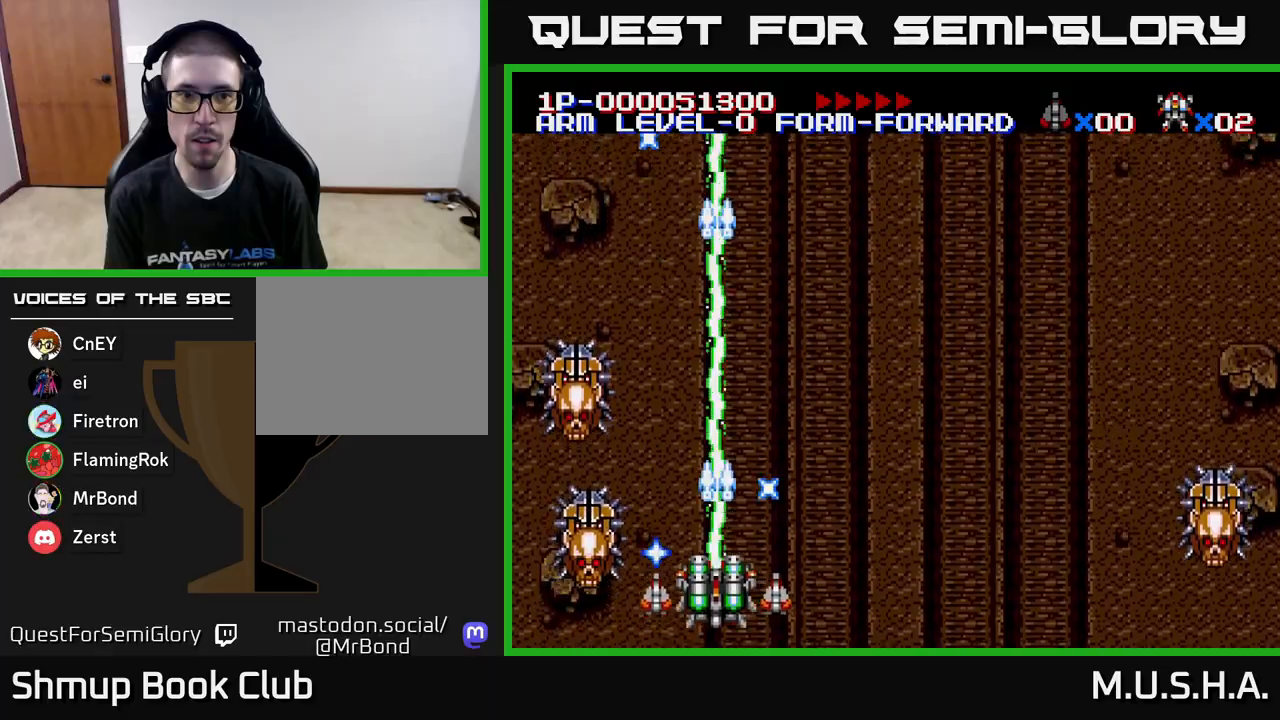
{"buttons": ["X", "Y", "DPAD_RIGHT"], "right_stick": "center", "events": [[17, "DPAD_LEFT", "down"], [283, "DPAD_LEFT", "up"], [483, "DPAD_RIGHT", "down"]]}
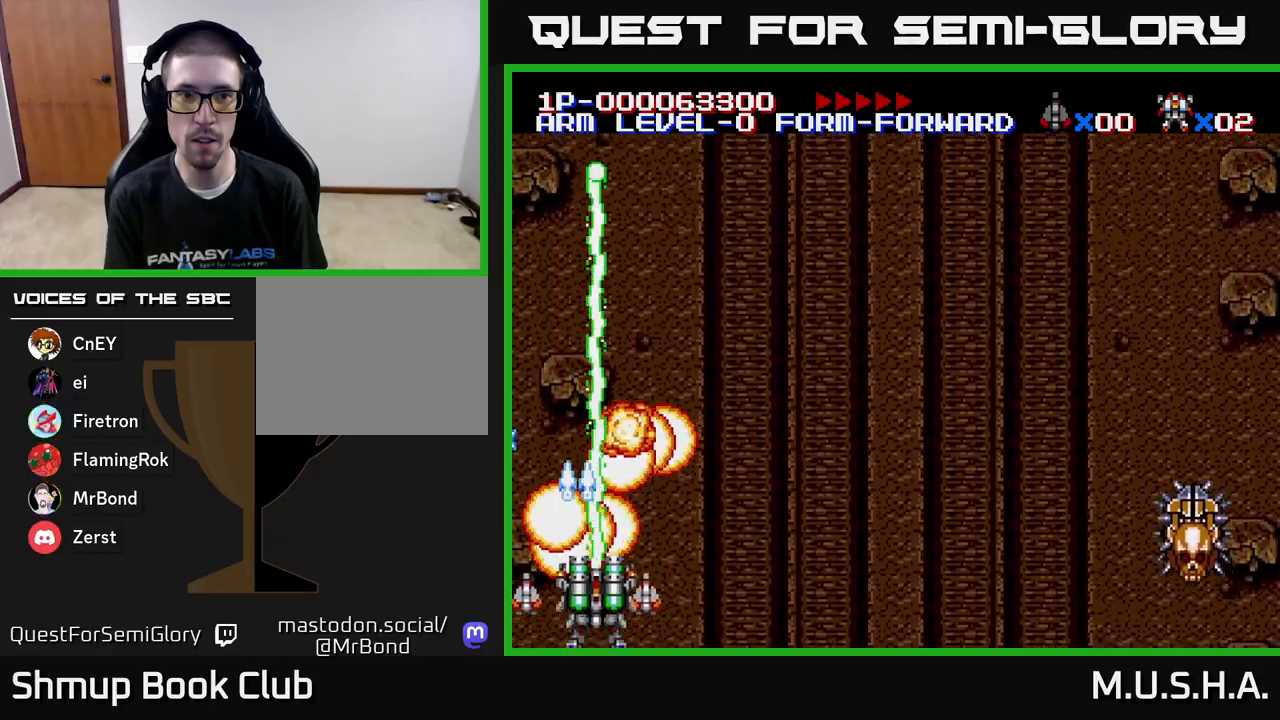
{"buttons": ["X", "Y", "DPAD_RIGHT"], "right_stick": "center", "events": [[133, "DPAD_DOWN", "down"], [200, "DPAD_DOWN", "up"], [200, "DPAD_RIGHT", "up"], [300, "DPAD_RIGHT", "down"]]}
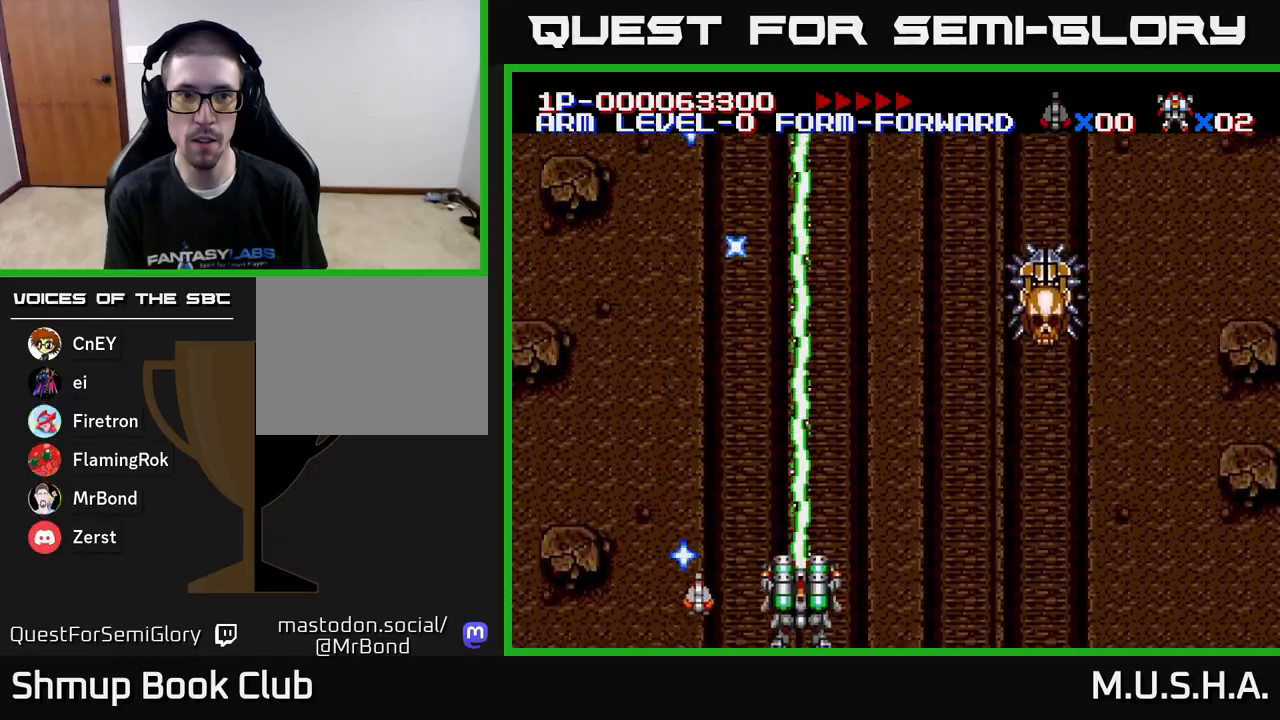
{"buttons": ["X", "Y", "DPAD_UP", "DPAD_LEFT"], "right_stick": "center", "events": [[133, "DPAD_UP", "down"], [200, "DPAD_RIGHT", "up"], [267, "DPAD_LEFT", "down"]]}
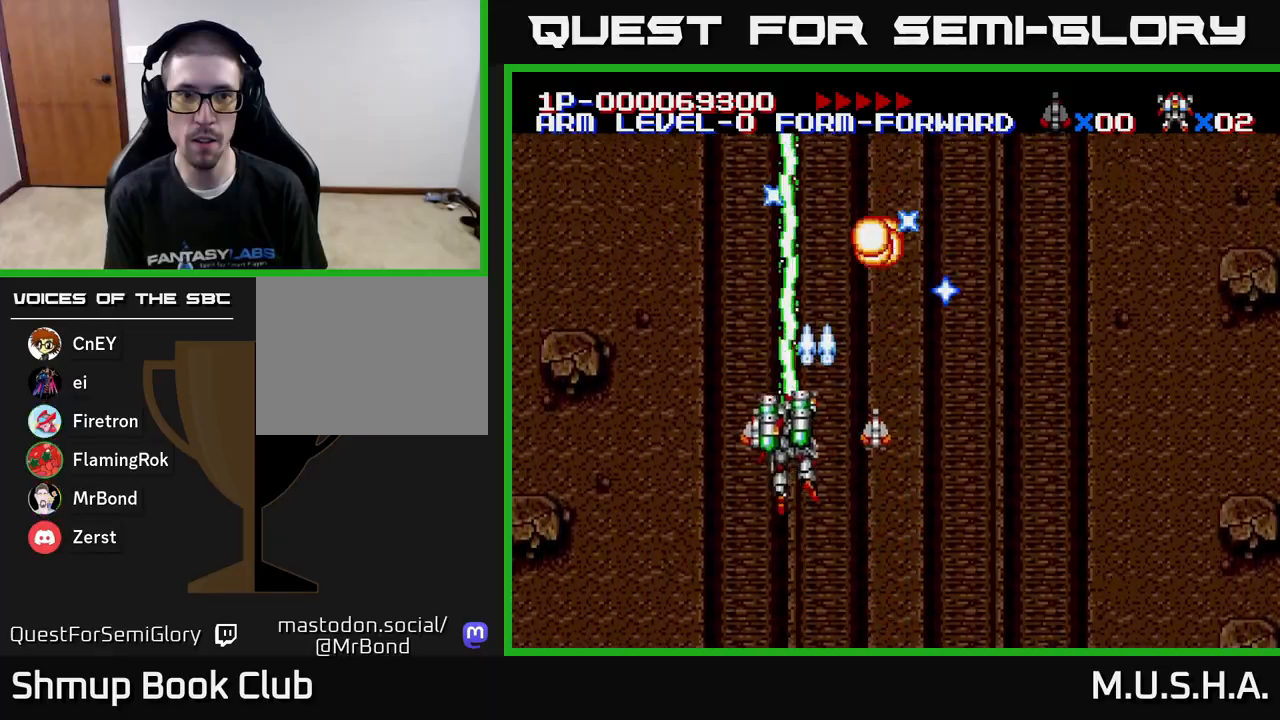
{"buttons": ["X", "Y", "DPAD_DOWN", "DPAD_RIGHT"], "right_stick": "center", "events": [[83, "DPAD_LEFT", "up"], [83, "DPAD_UP", "up"], [100, "DPAD_RIGHT", "down"], [400, "DPAD_DOWN", "down"]]}
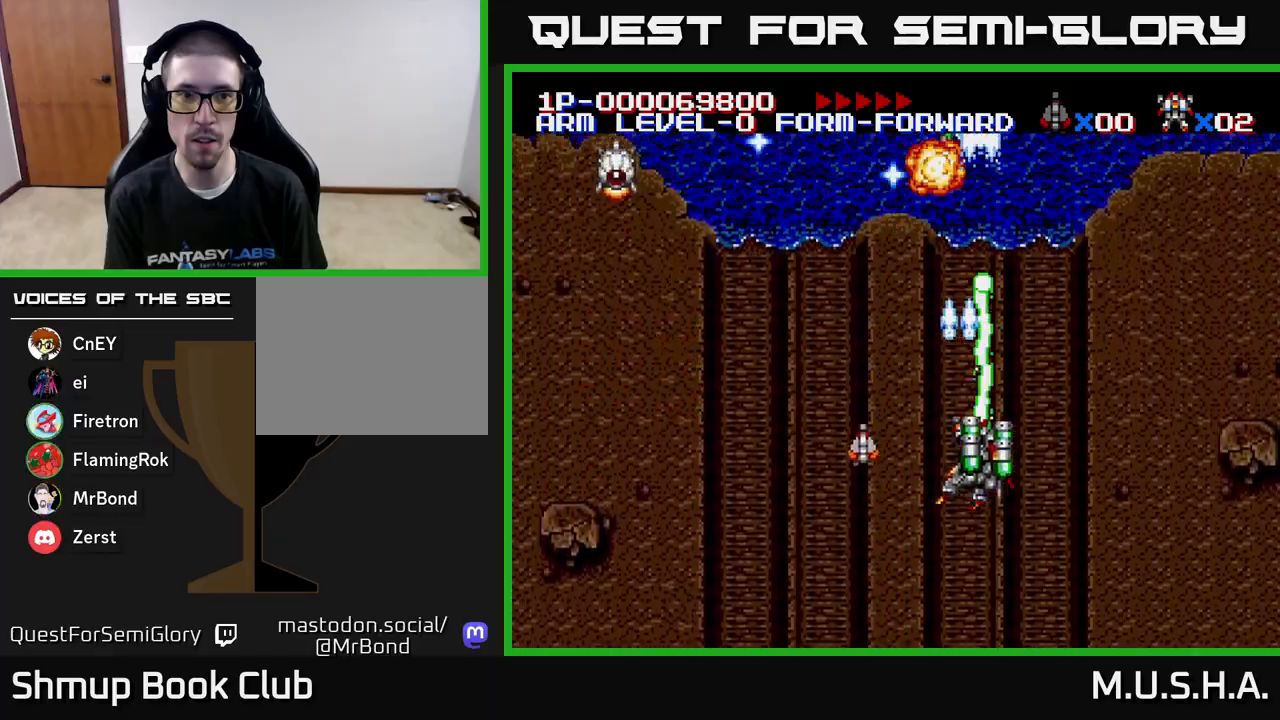
{"buttons": ["X", "Y", "DPAD_LEFT"], "right_stick": "center", "events": [[100, "DPAD_DOWN", "up"], [267, "DPAD_RIGHT", "up"], [300, "DPAD_LEFT", "down"]]}
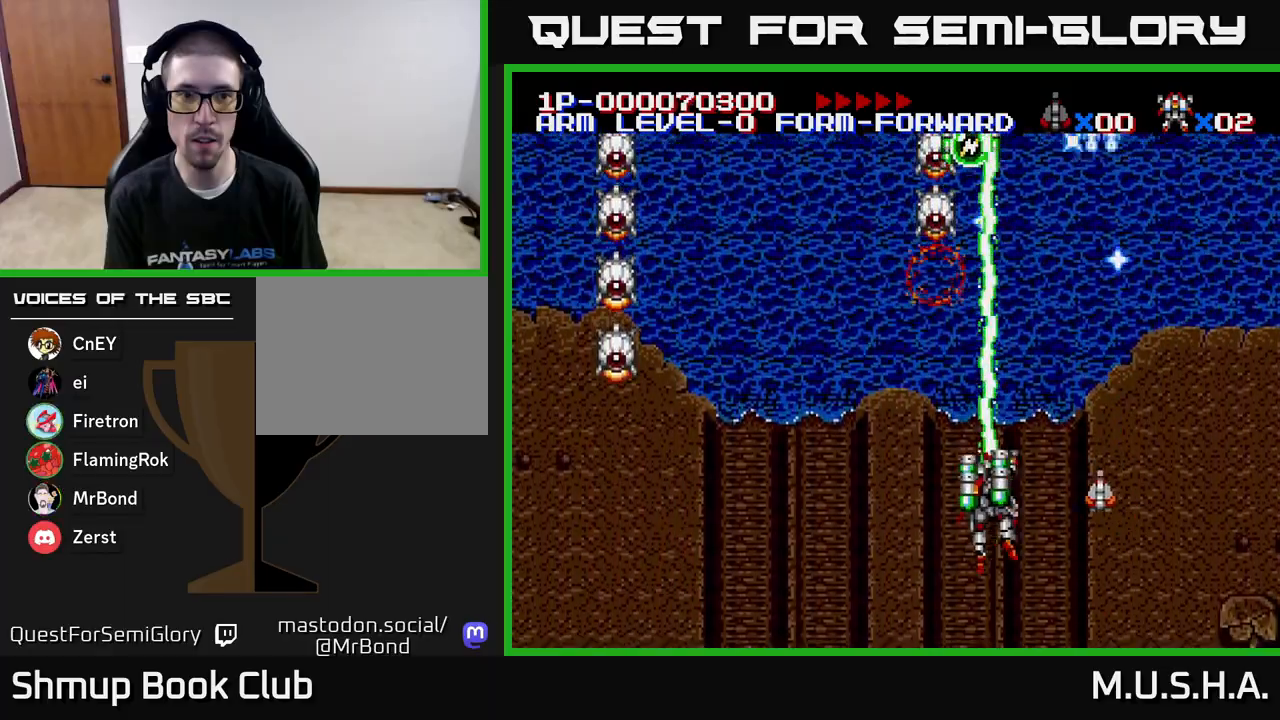
{"buttons": ["X", "Y", "DPAD_DOWN", "DPAD_LEFT"], "right_stick": "center", "events": [[233, "DPAD_DOWN", "down"]]}